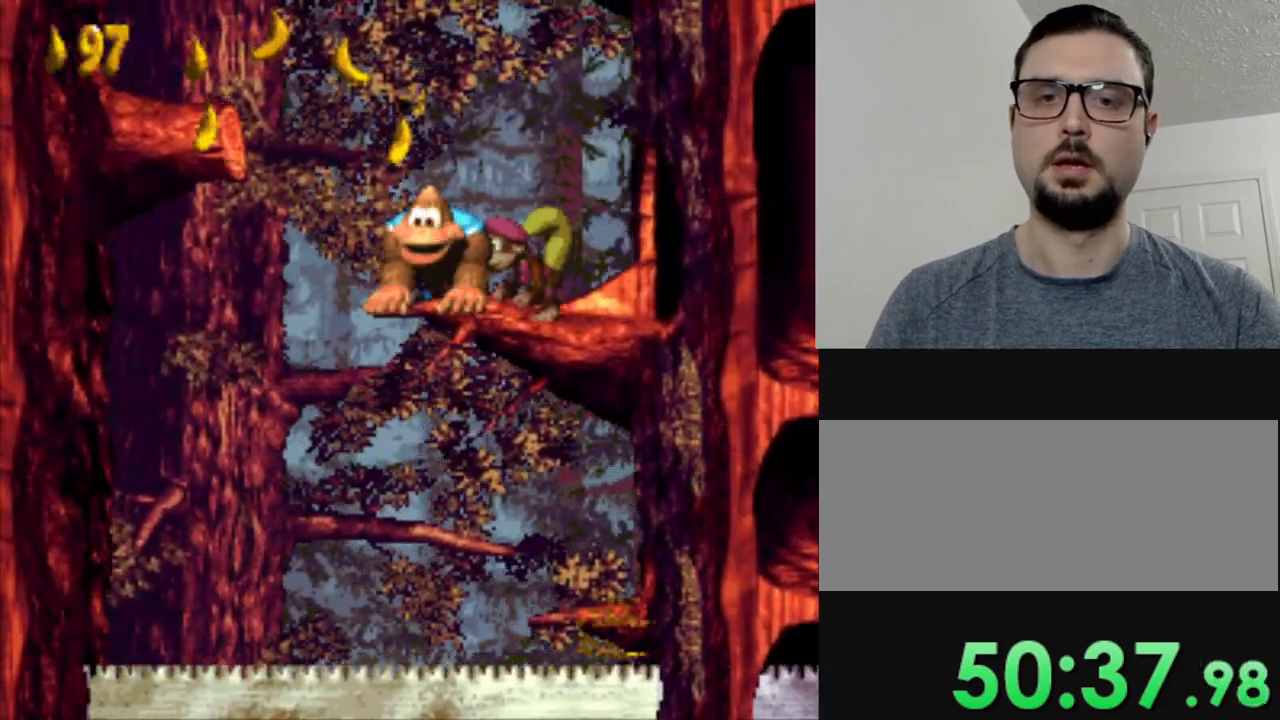
Gameplay with a controller (Nintendo layout); each line is a JSON object with the inputs held at the frame after it. "events" lists button and stick changes between this image and that frame as [ms after this image, input, new state], when the widget could be followed in between. Not read: L3 R3.
{"buttons": ["Y"], "events": [[33, "B", "down"], [234, "DPAD_RIGHT", "up"], [267, "B", "up"]]}
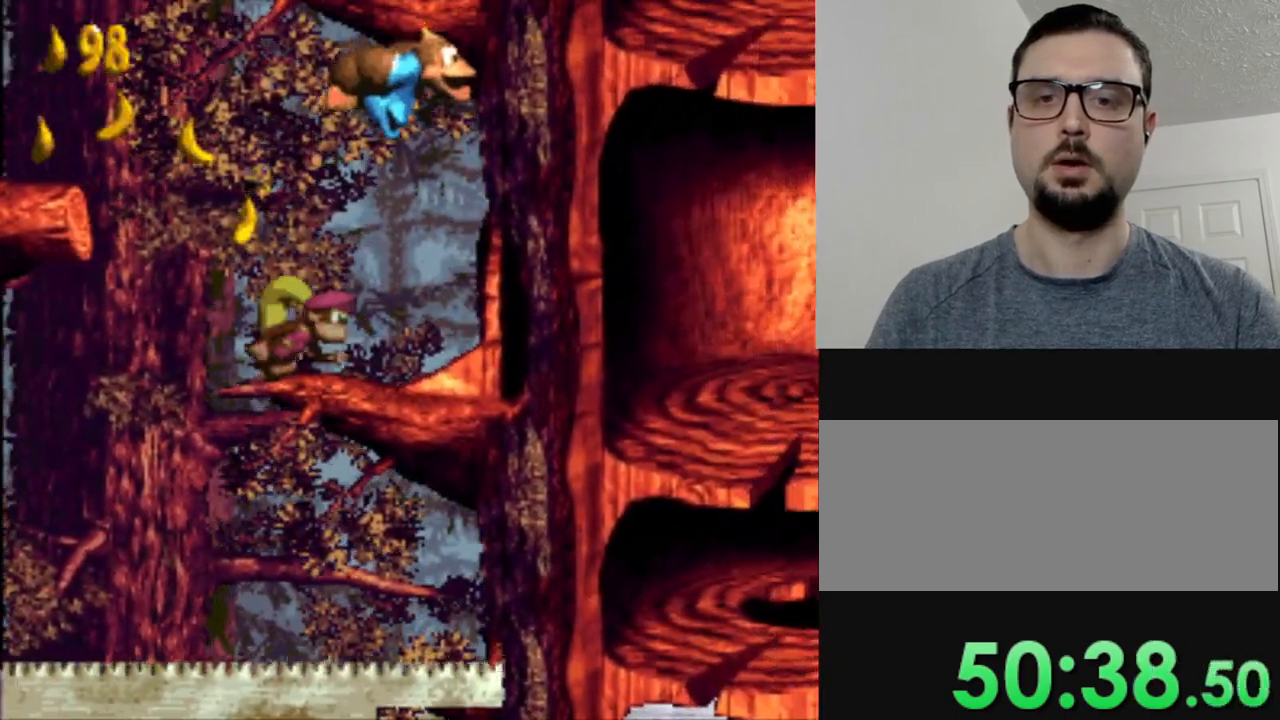
{"buttons": ["B", "Y", "DPAD_LEFT"], "events": [[66, "DPAD_LEFT", "down"], [433, "B", "down"]]}
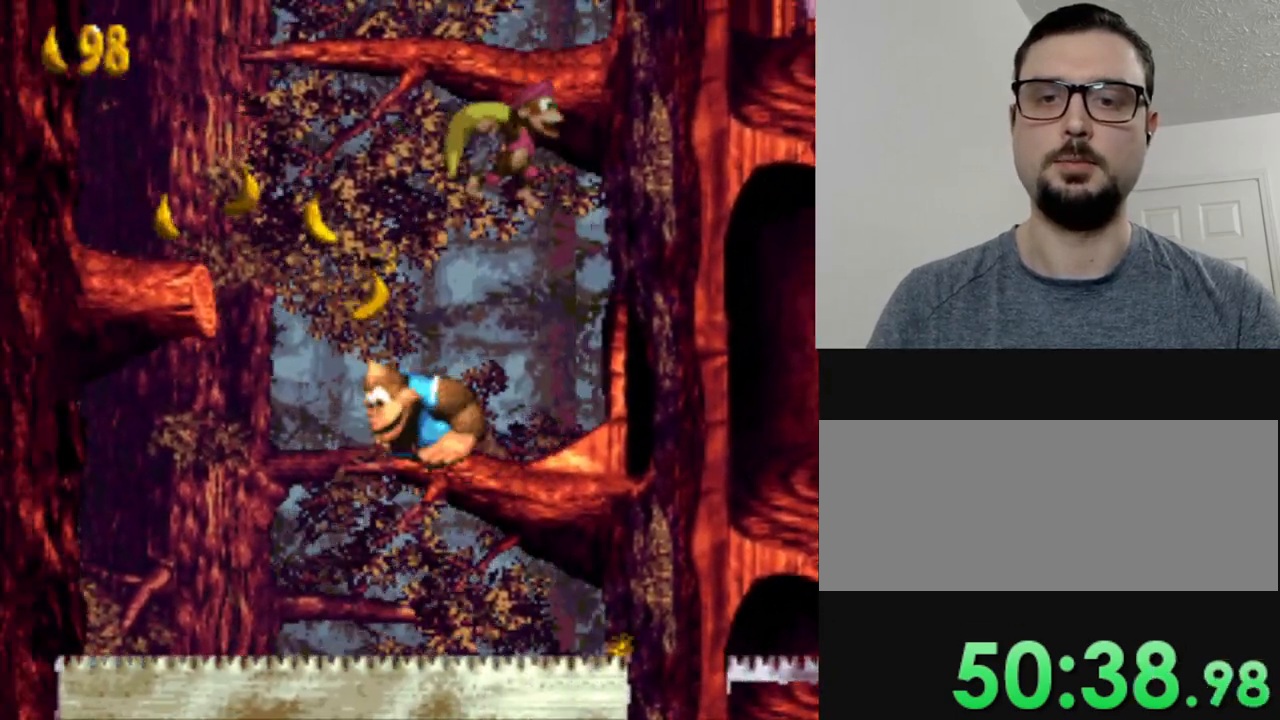
{"buttons": ["Y"], "events": [[400, "B", "up"], [467, "DPAD_LEFT", "up"]]}
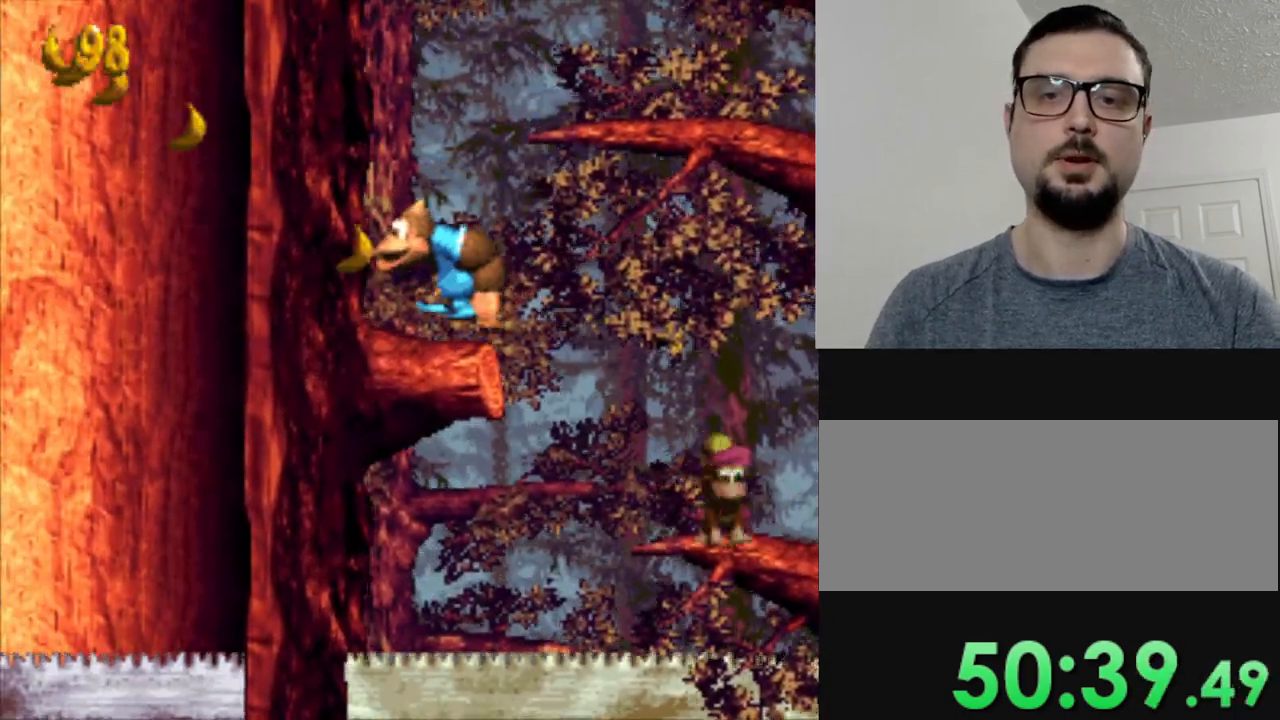
{"buttons": ["B", "Y", "DPAD_RIGHT"], "events": [[83, "DPAD_RIGHT", "down"], [333, "B", "down"]]}
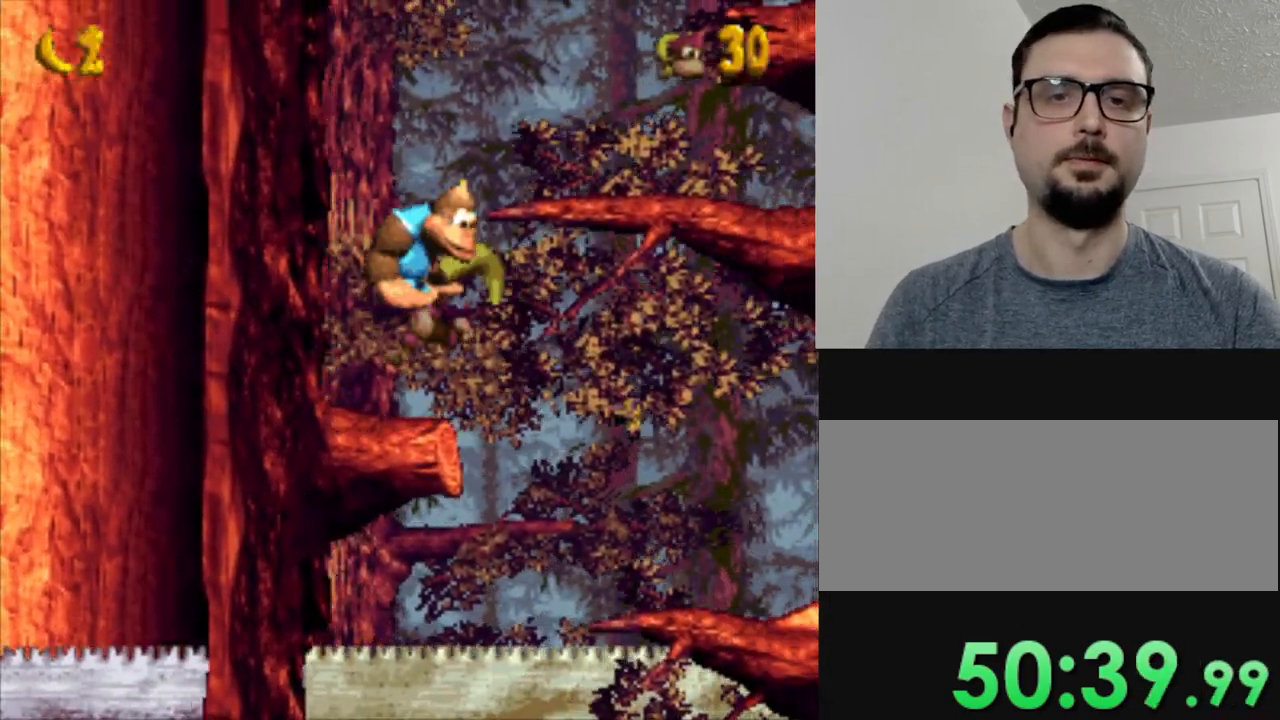
{"buttons": ["Y"], "events": [[150, "B", "up"], [150, "DPAD_RIGHT", "up"]]}
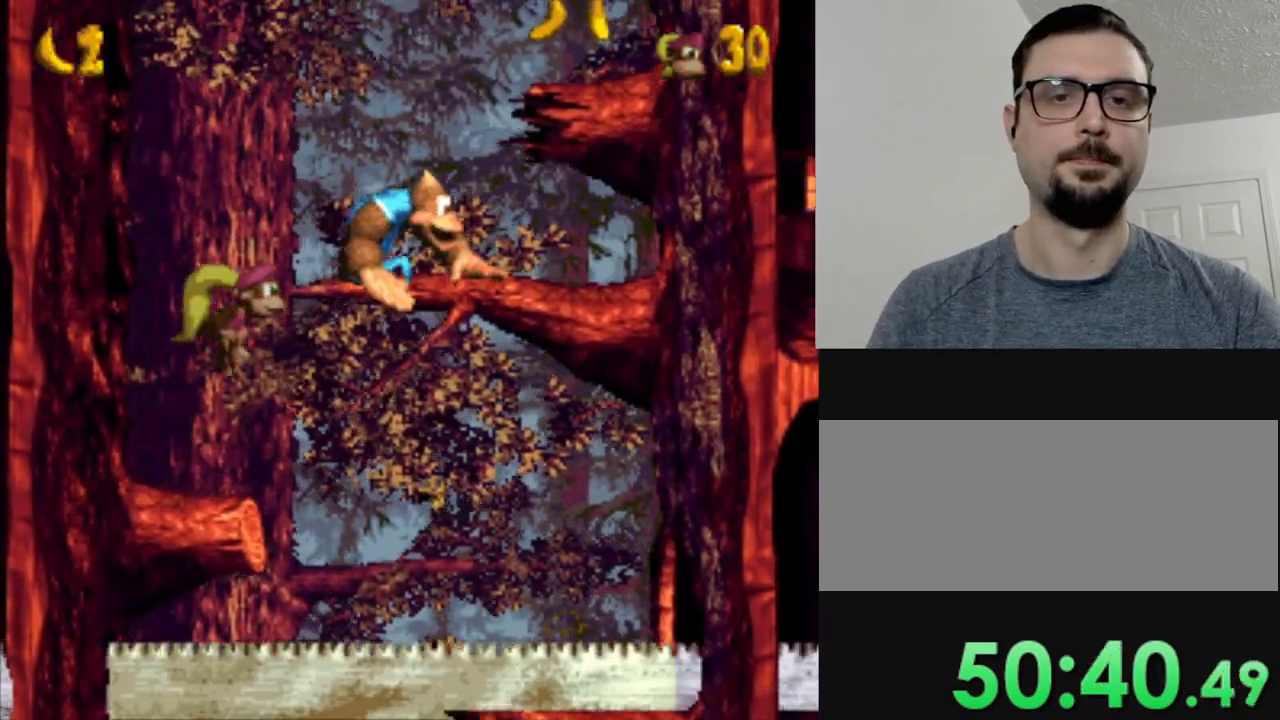
{"buttons": ["Y"], "events": [[16, "B", "down"], [66, "DPAD_RIGHT", "down"], [417, "B", "up"], [483, "DPAD_RIGHT", "up"]]}
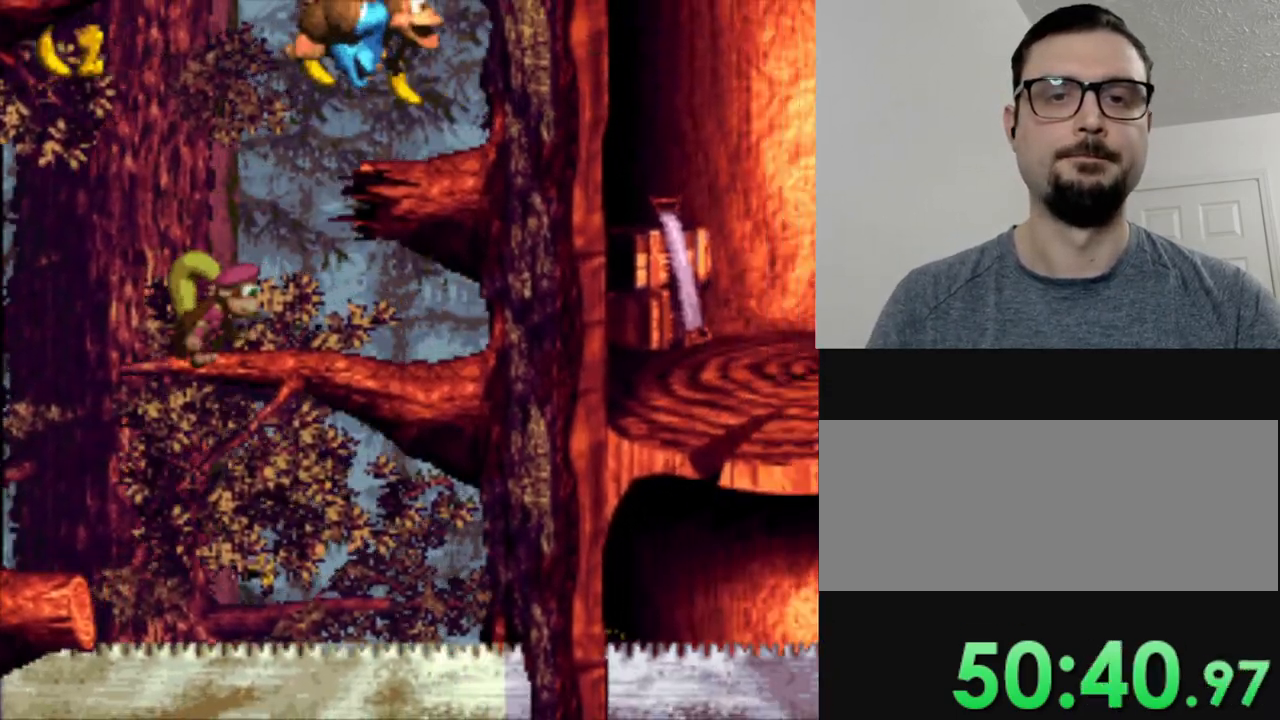
{"buttons": ["Y"], "events": []}
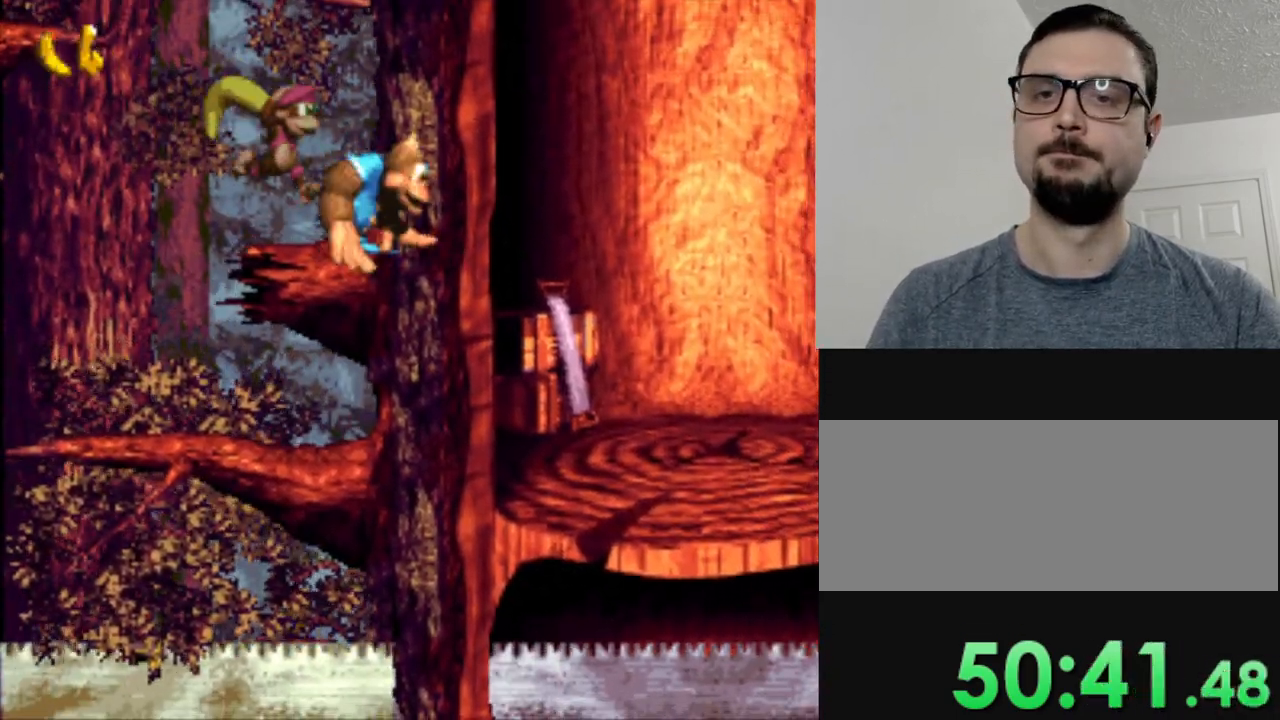
{"buttons": ["B", "Y", "DPAD_LEFT"], "events": [[16, "DPAD_LEFT", "down"], [300, "B", "down"]]}
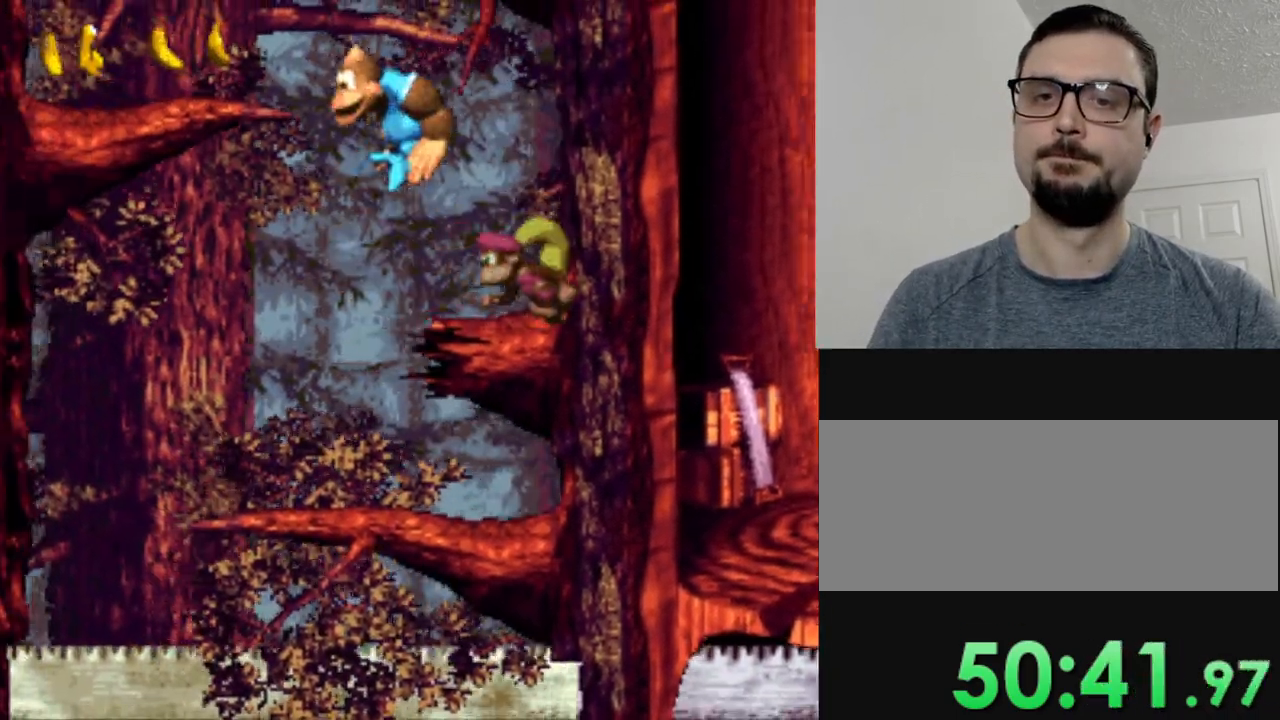
{"buttons": ["Y"], "events": [[250, "B", "up"], [267, "DPAD_LEFT", "up"]]}
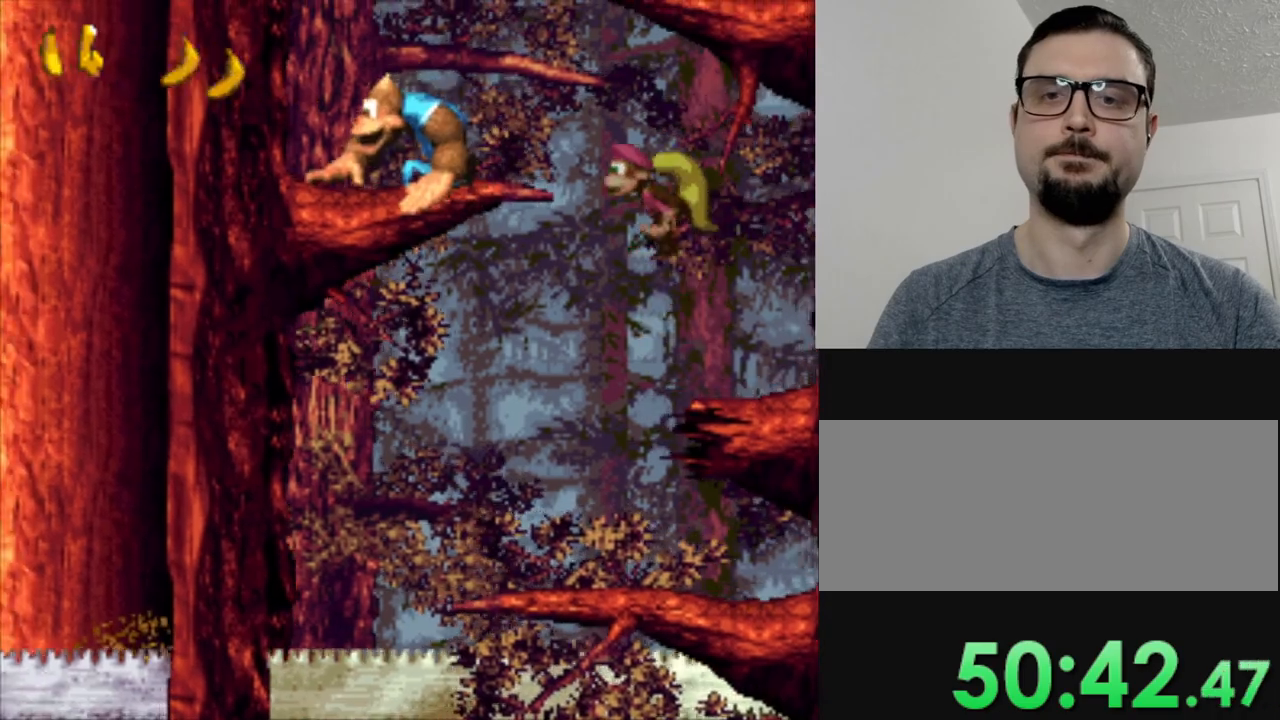
{"buttons": ["B", "Y", "DPAD_RIGHT"], "events": [[267, "DPAD_RIGHT", "down"], [483, "B", "down"]]}
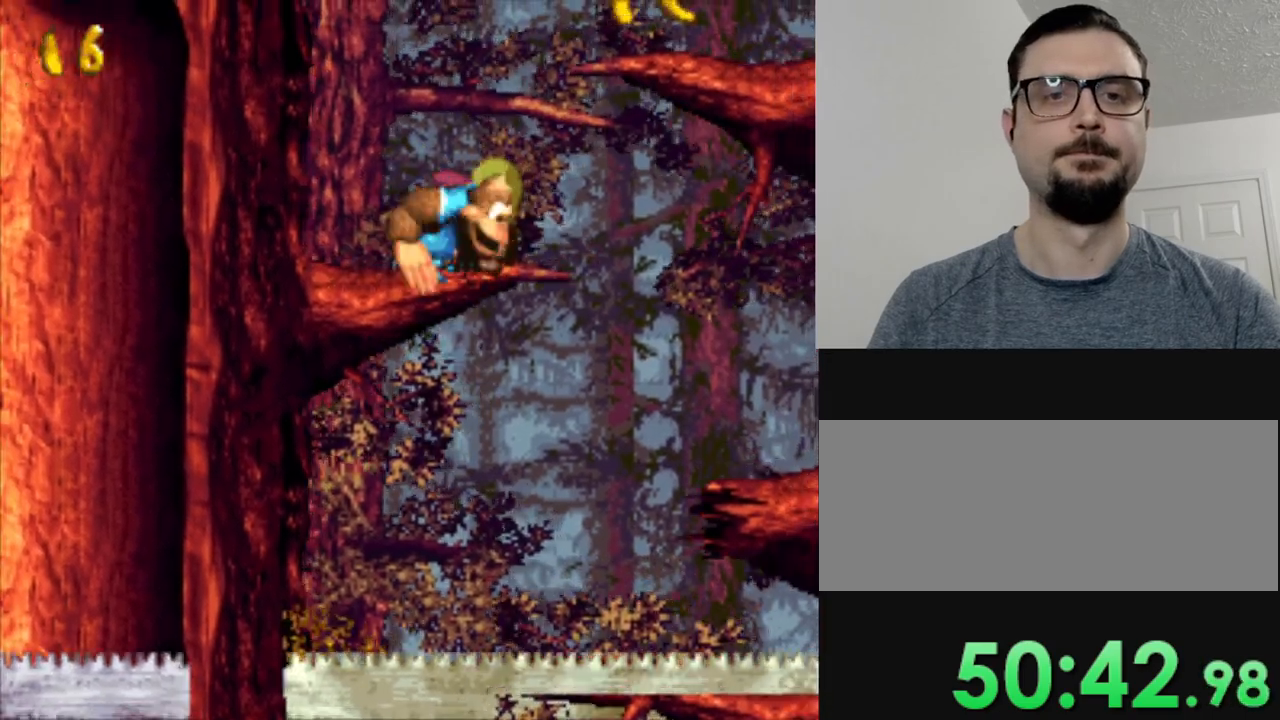
{"buttons": ["Y"], "events": [[317, "B", "up"], [350, "DPAD_RIGHT", "up"]]}
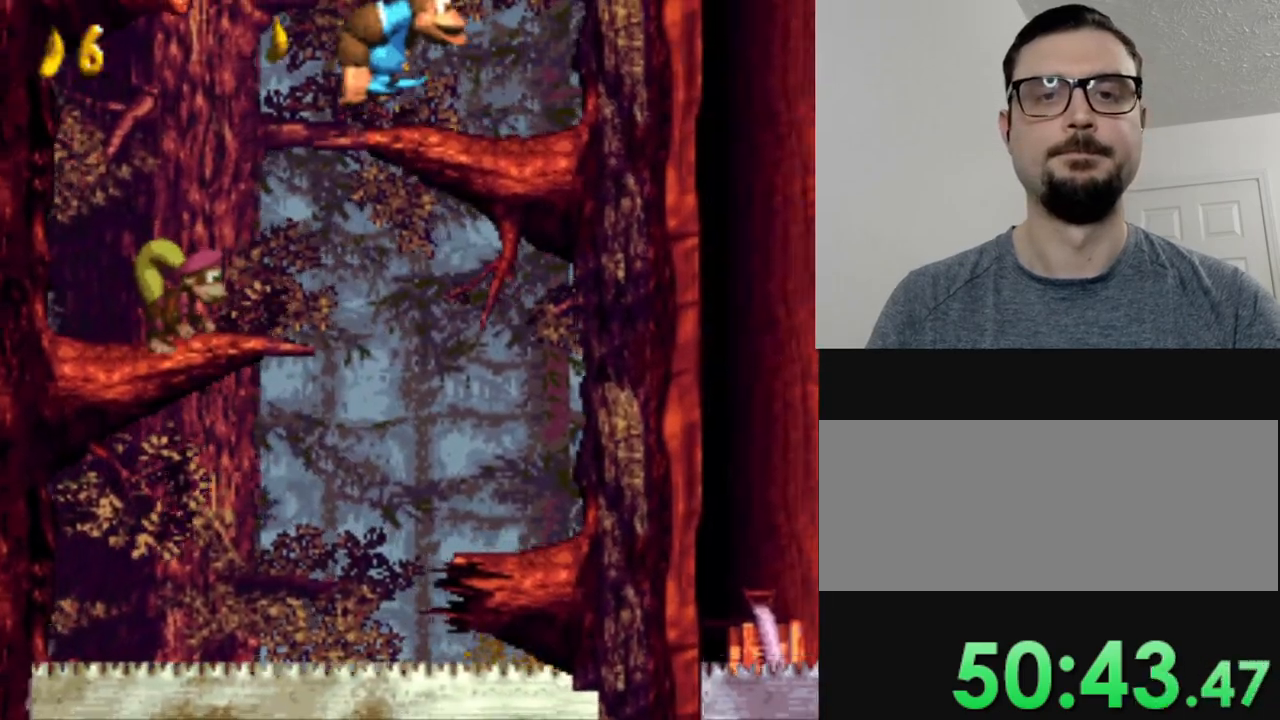
{"buttons": ["Y"], "events": []}
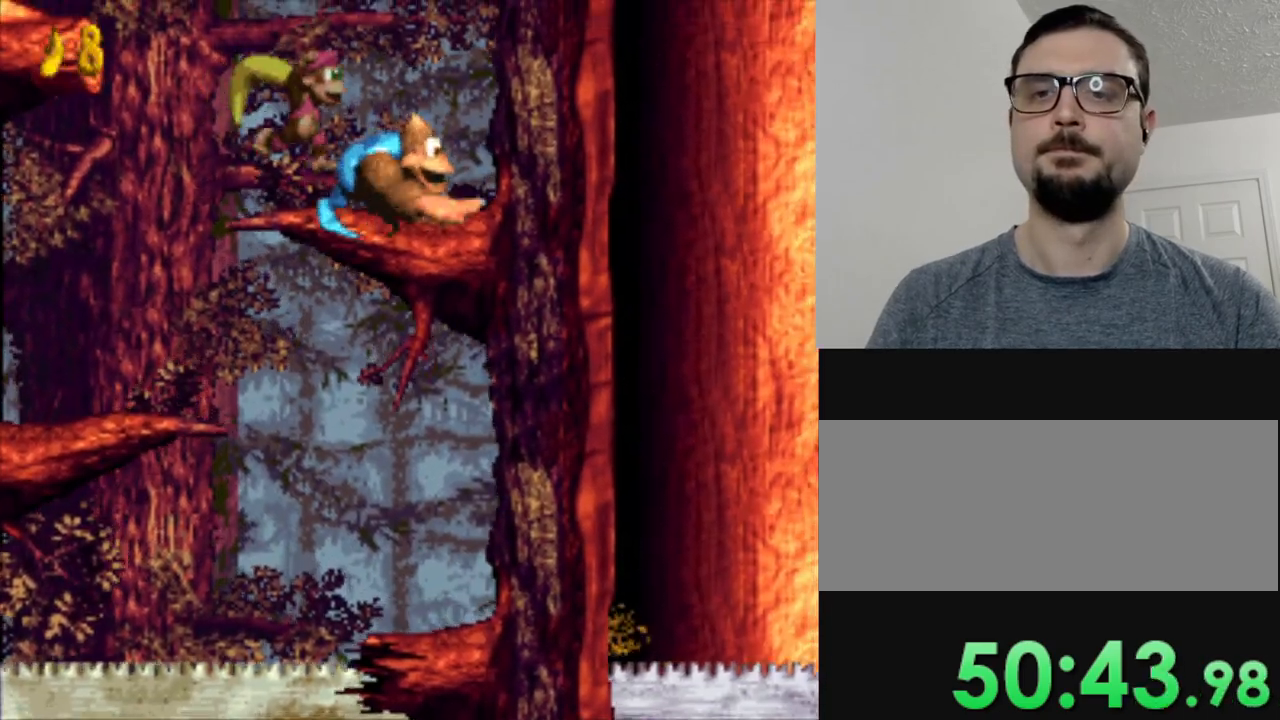
{"buttons": ["B", "Y", "DPAD_LEFT"], "events": [[50, "DPAD_LEFT", "down"], [284, "B", "down"]]}
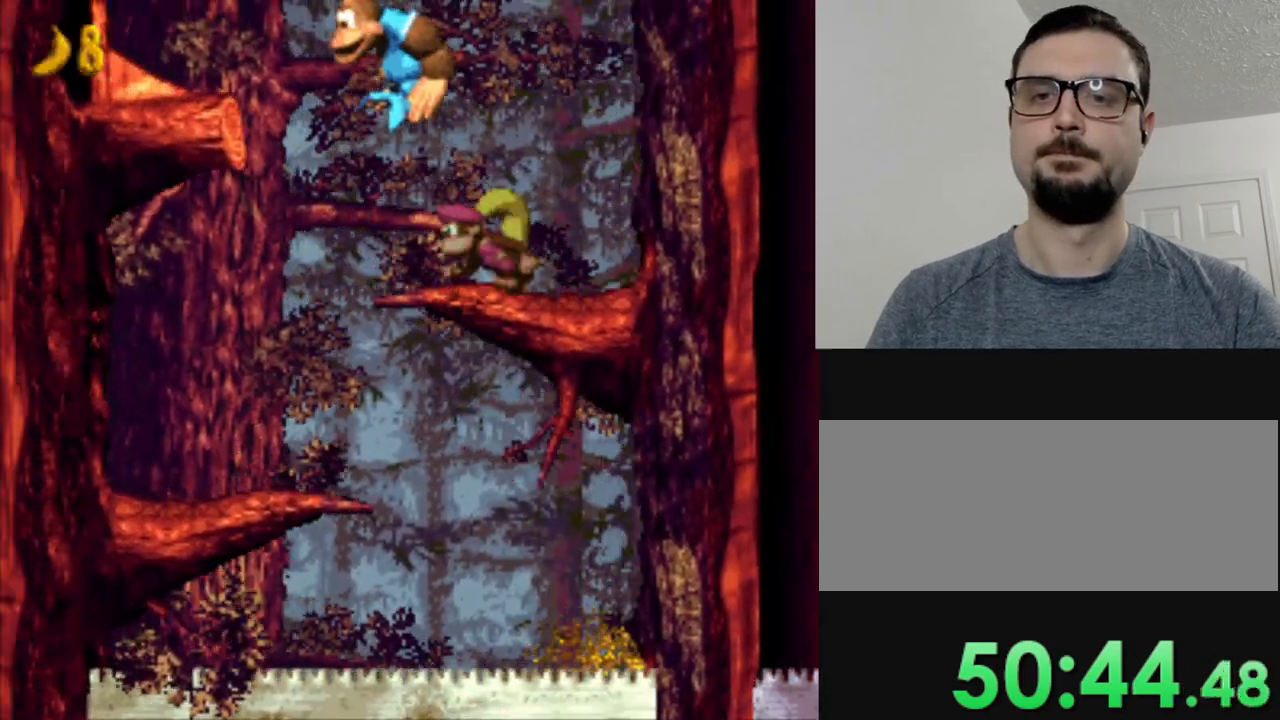
{"buttons": ["Y"], "events": [[250, "B", "up"], [333, "DPAD_LEFT", "up"]]}
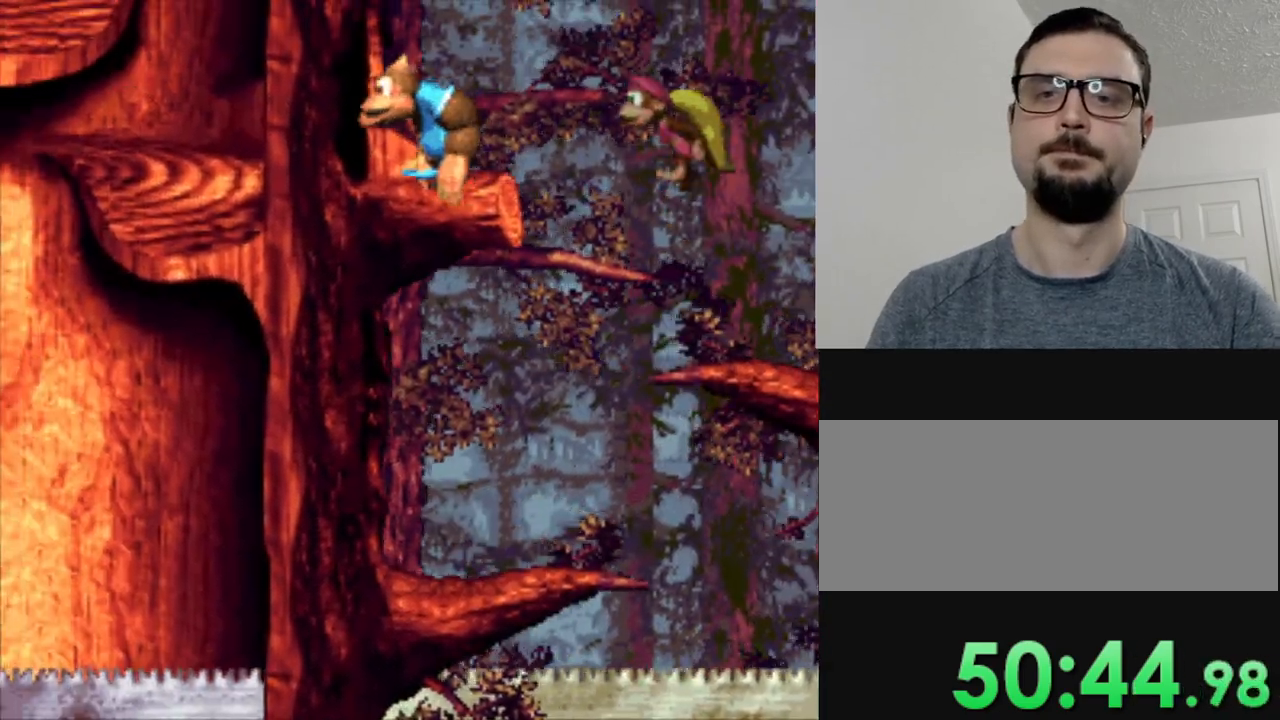
{"buttons": ["B", "Y", "DPAD_LEFT"], "events": [[17, "DPAD_LEFT", "down"], [300, "B", "down"]]}
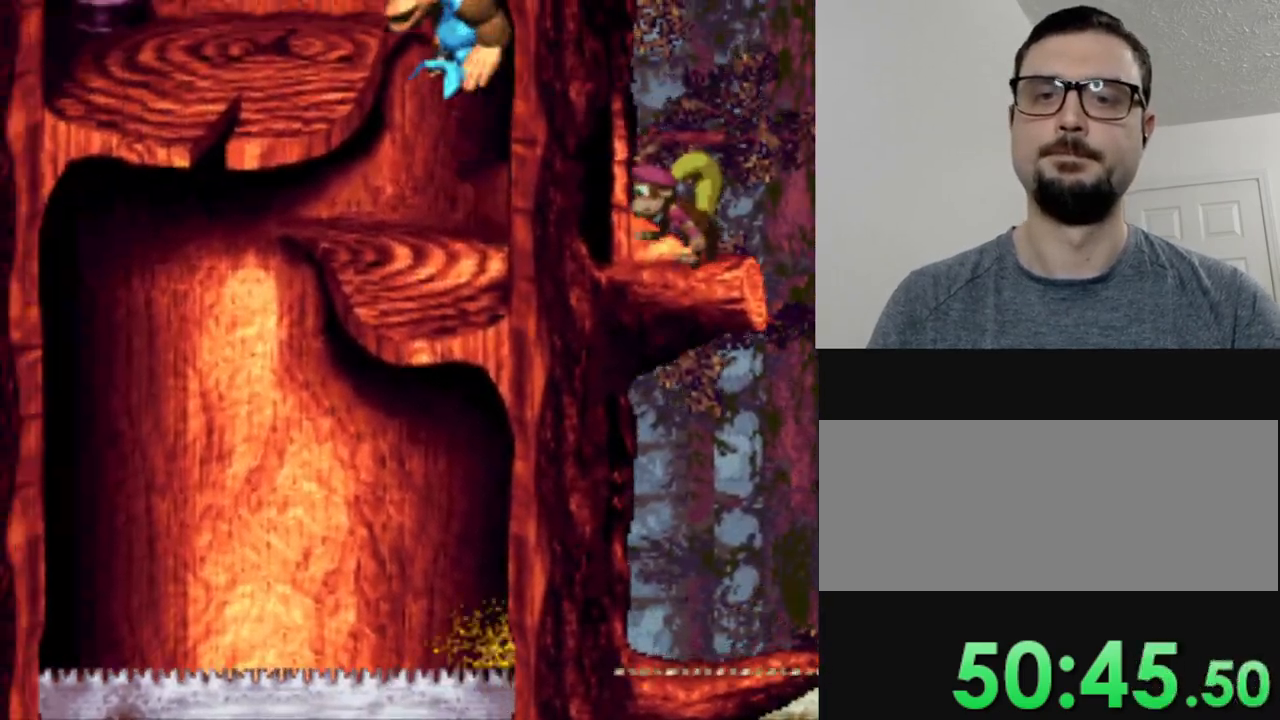
{"buttons": ["Y"], "events": [[33, "DPAD_LEFT", "up"], [200, "B", "up"]]}
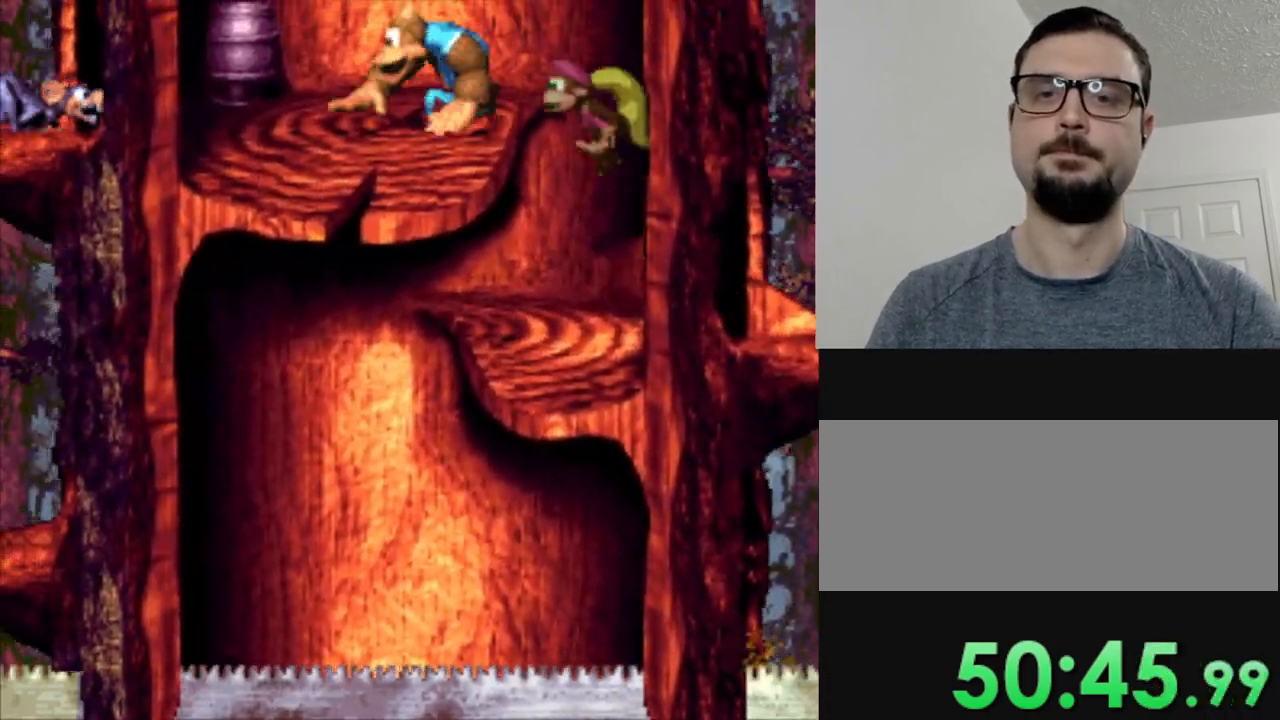
{"buttons": ["Y"], "events": [[100, "DPAD_LEFT", "down"], [250, "Y", "up"], [384, "Y", "down"], [417, "DPAD_LEFT", "up"]]}
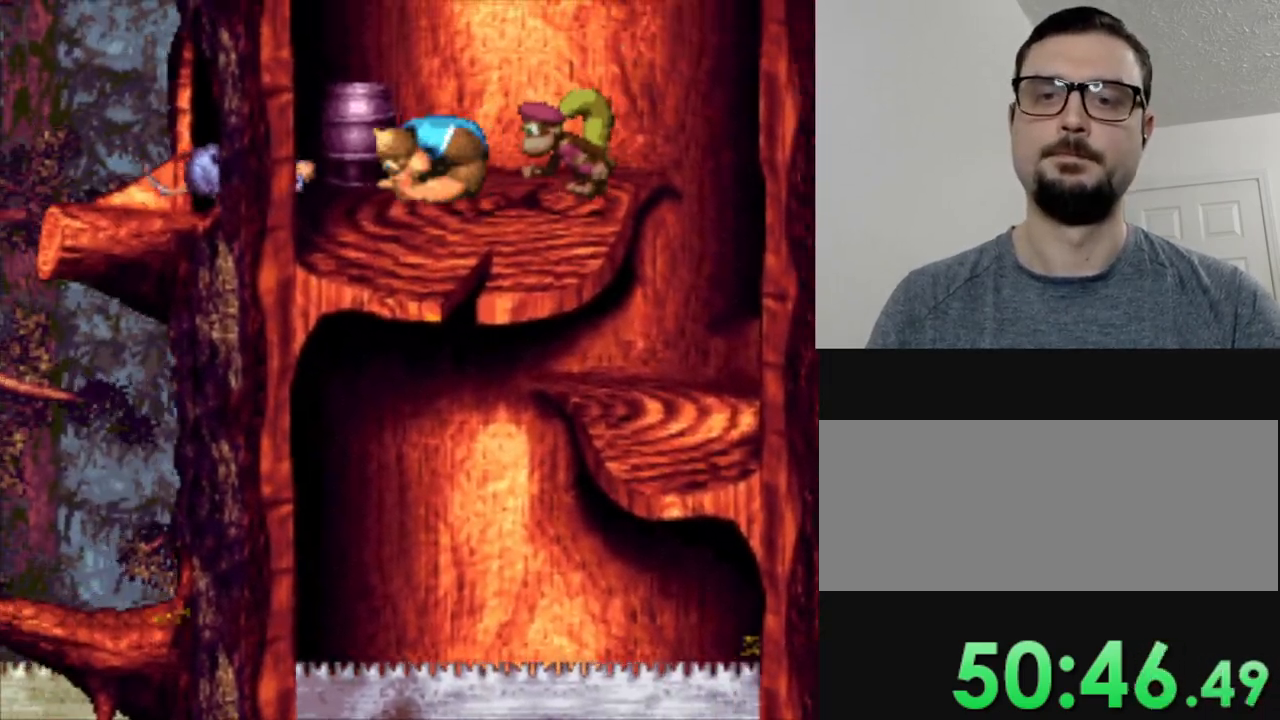
{"buttons": ["Y"], "events": [[33, "Y", "up"], [150, "Y", "down"], [250, "DPAD_RIGHT", "down"], [483, "DPAD_RIGHT", "up"]]}
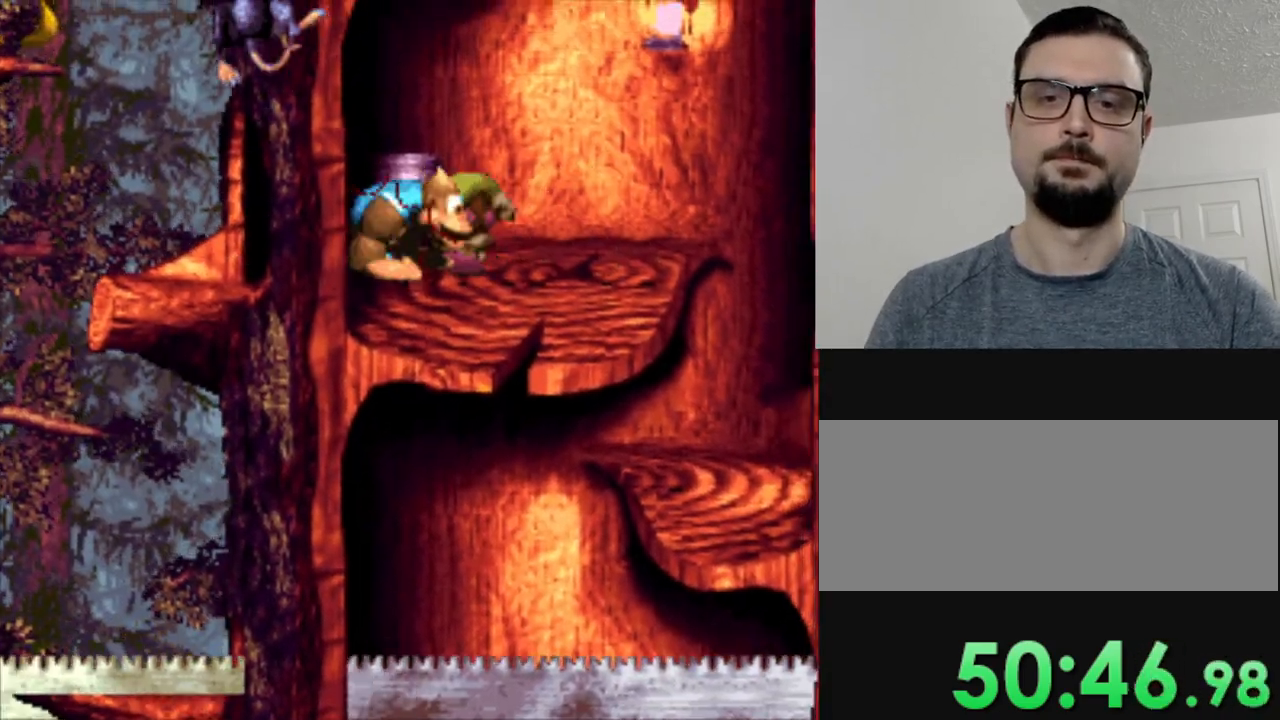
{"buttons": ["Y", "DPAD_LEFT"], "events": [[184, "DPAD_LEFT", "down"]]}
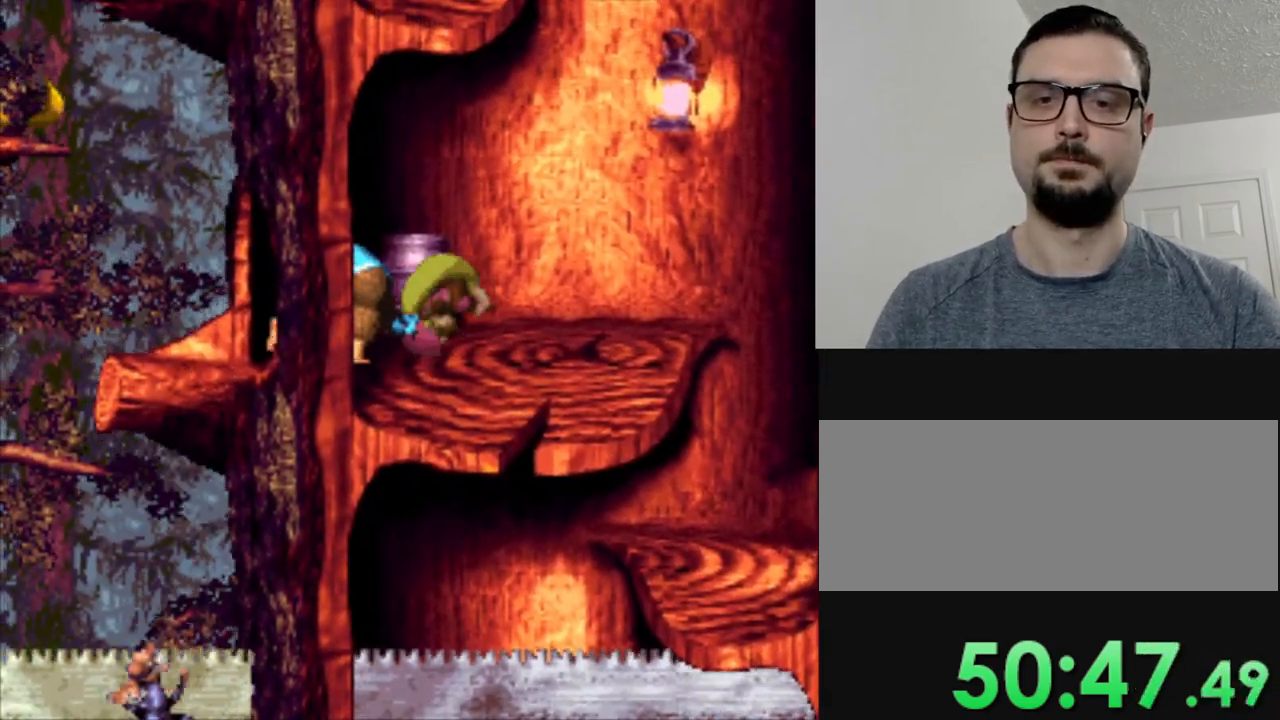
{"buttons": ["B", "Y", "DPAD_LEFT"], "events": [[417, "B", "down"]]}
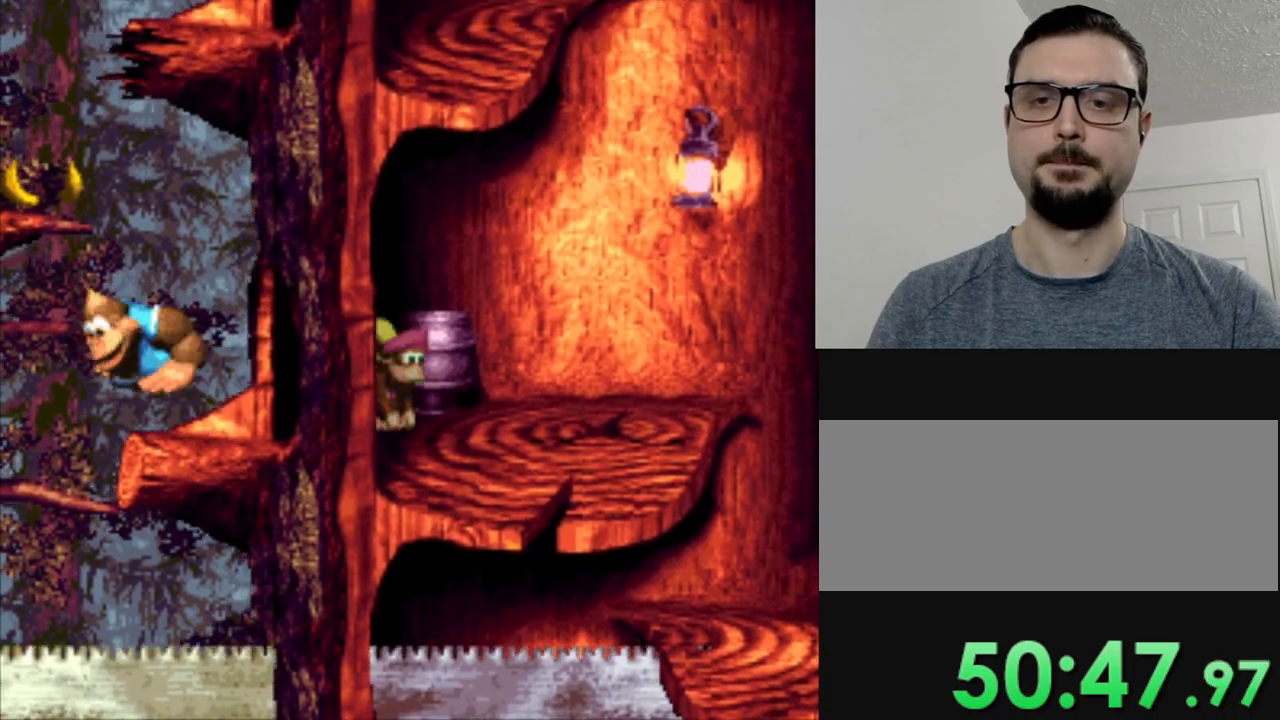
{"buttons": ["Y"], "events": [[234, "B", "up"], [317, "DPAD_LEFT", "up"]]}
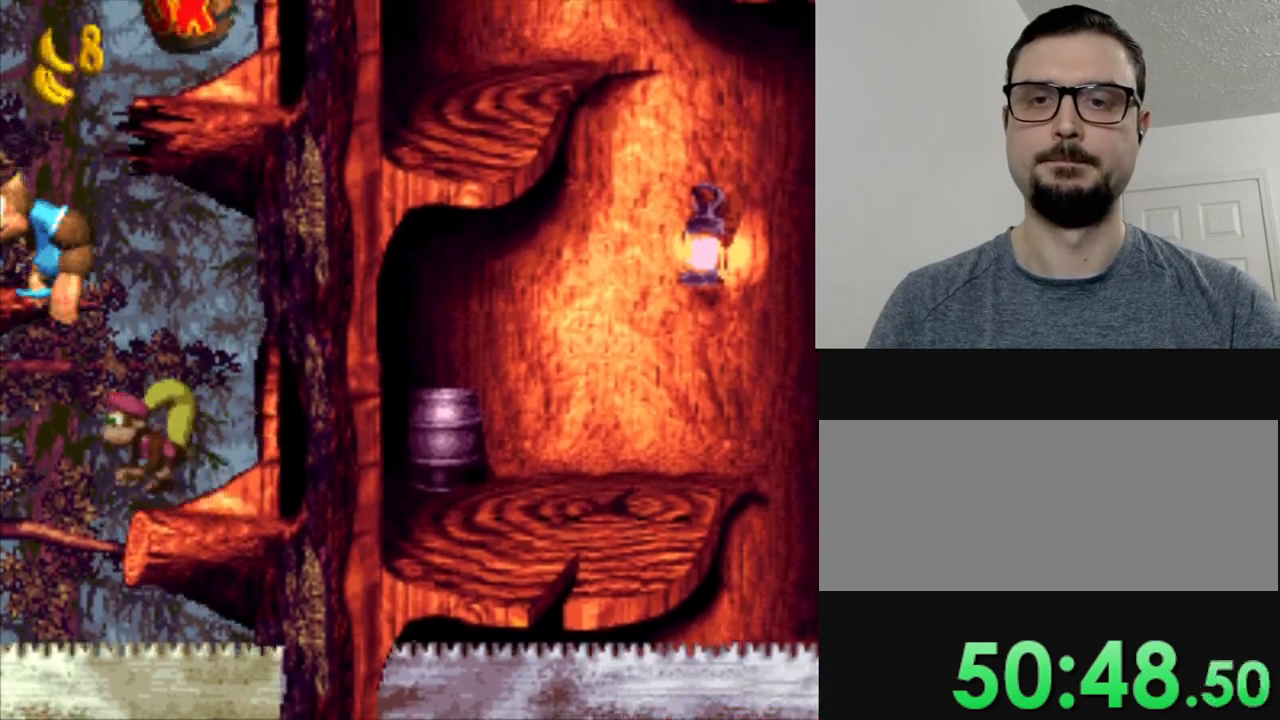
{"buttons": ["Y", "DPAD_RIGHT"], "events": [[33, "DPAD_RIGHT", "down"], [66, "B", "down"], [283, "B", "up"]]}
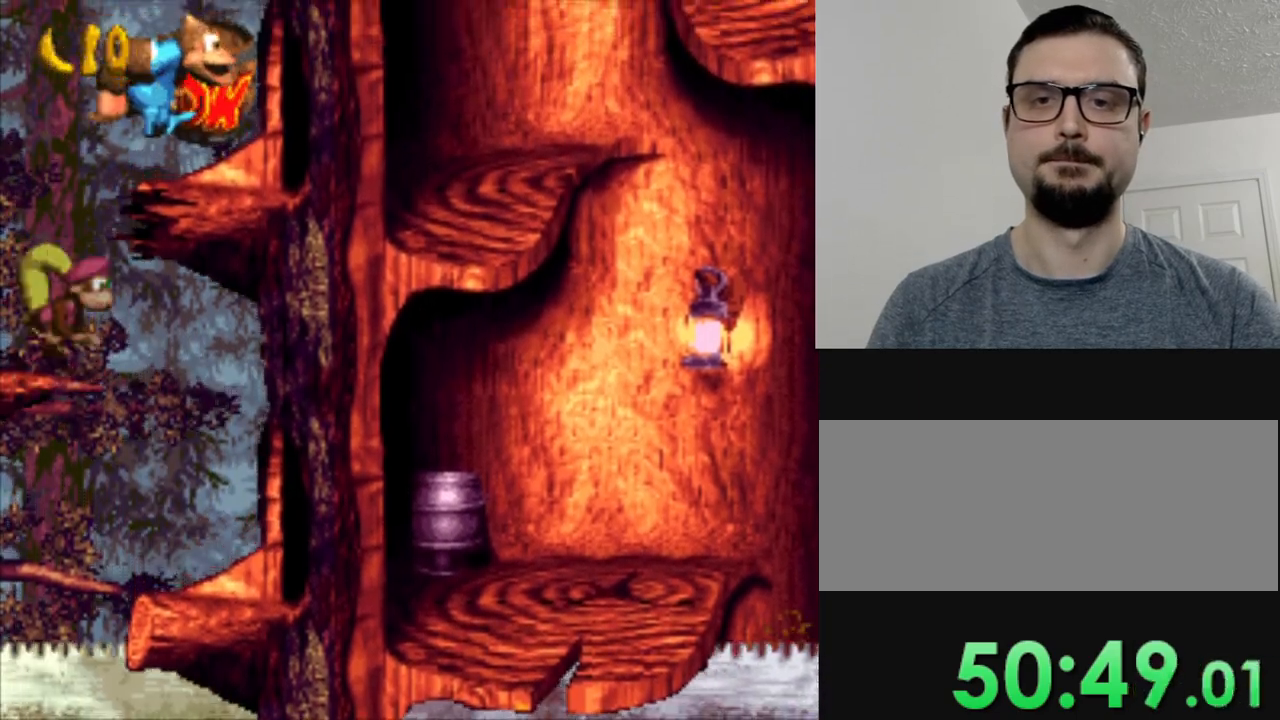
{"buttons": ["Y", "DPAD_RIGHT"], "events": []}
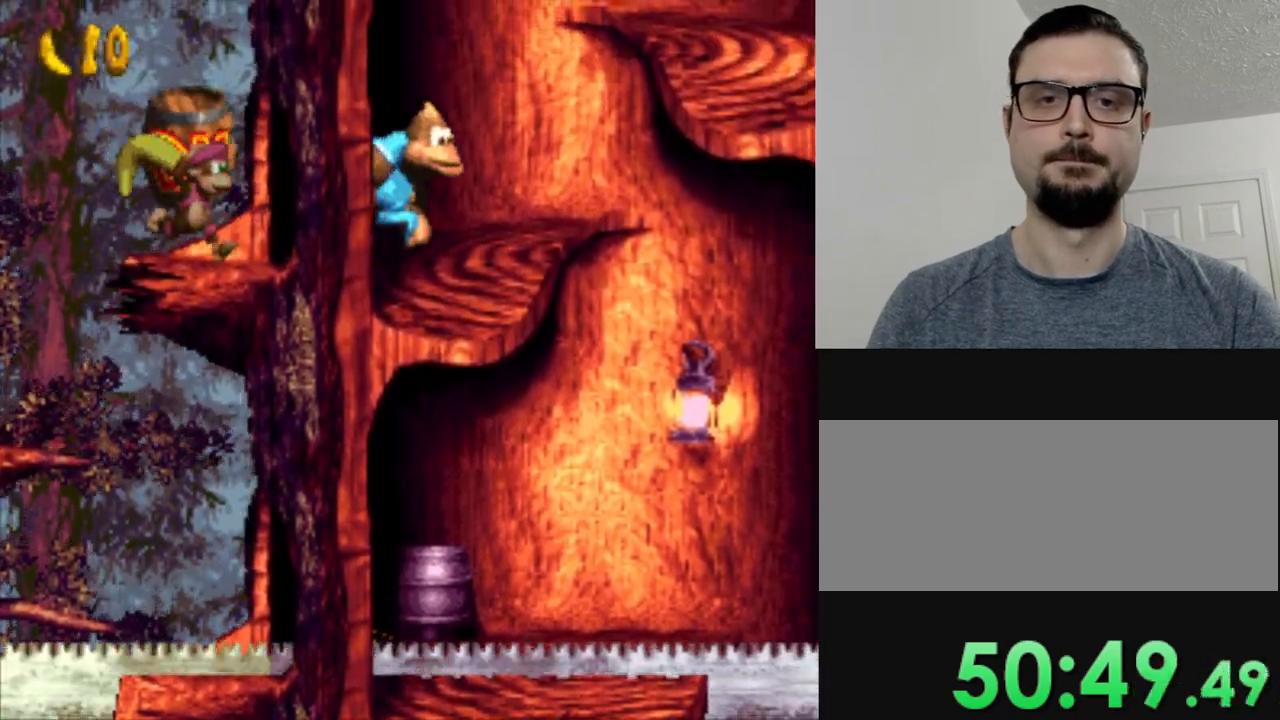
{"buttons": ["Y", "DPAD_RIGHT"], "events": [[66, "B", "down"], [467, "B", "up"]]}
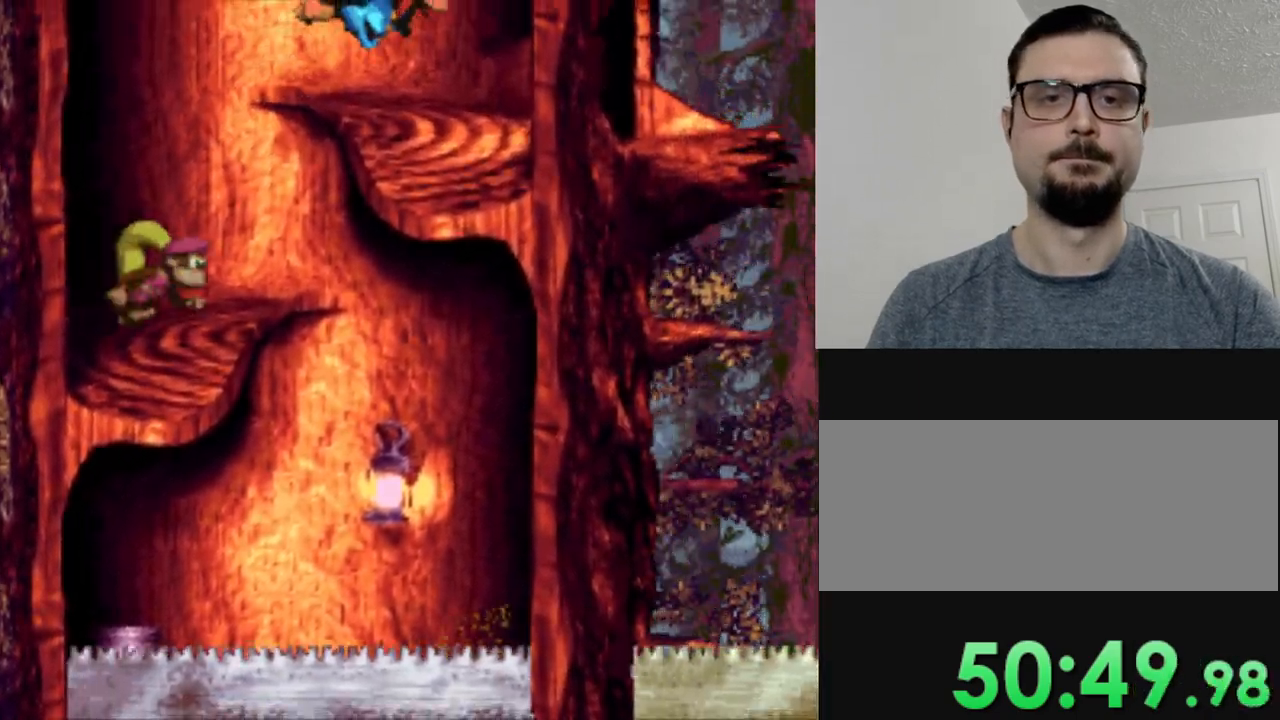
{"buttons": ["Y", "DPAD_RIGHT"], "events": [[33, "DPAD_RIGHT", "up"], [217, "DPAD_RIGHT", "down"]]}
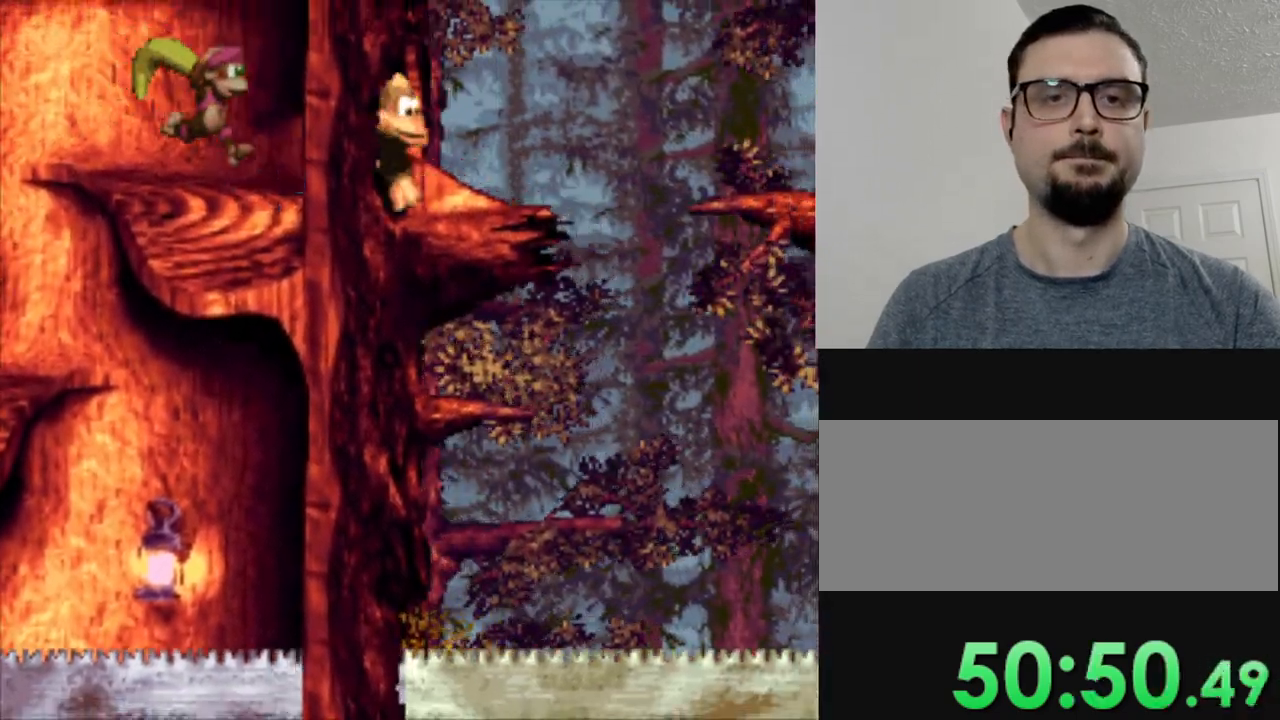
{"buttons": ["B", "Y", "DPAD_RIGHT"], "events": [[150, "B", "down"]]}
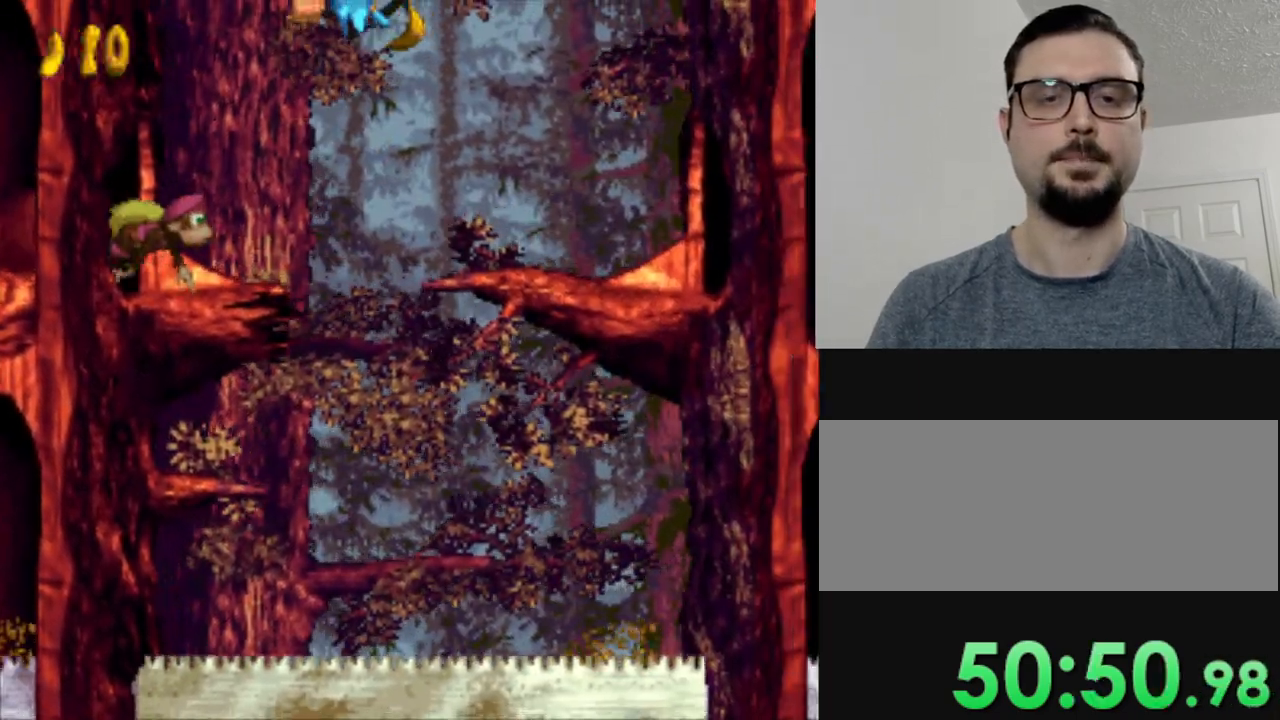
{"buttons": ["Y", "DPAD_RIGHT"], "events": [[167, "B", "up"]]}
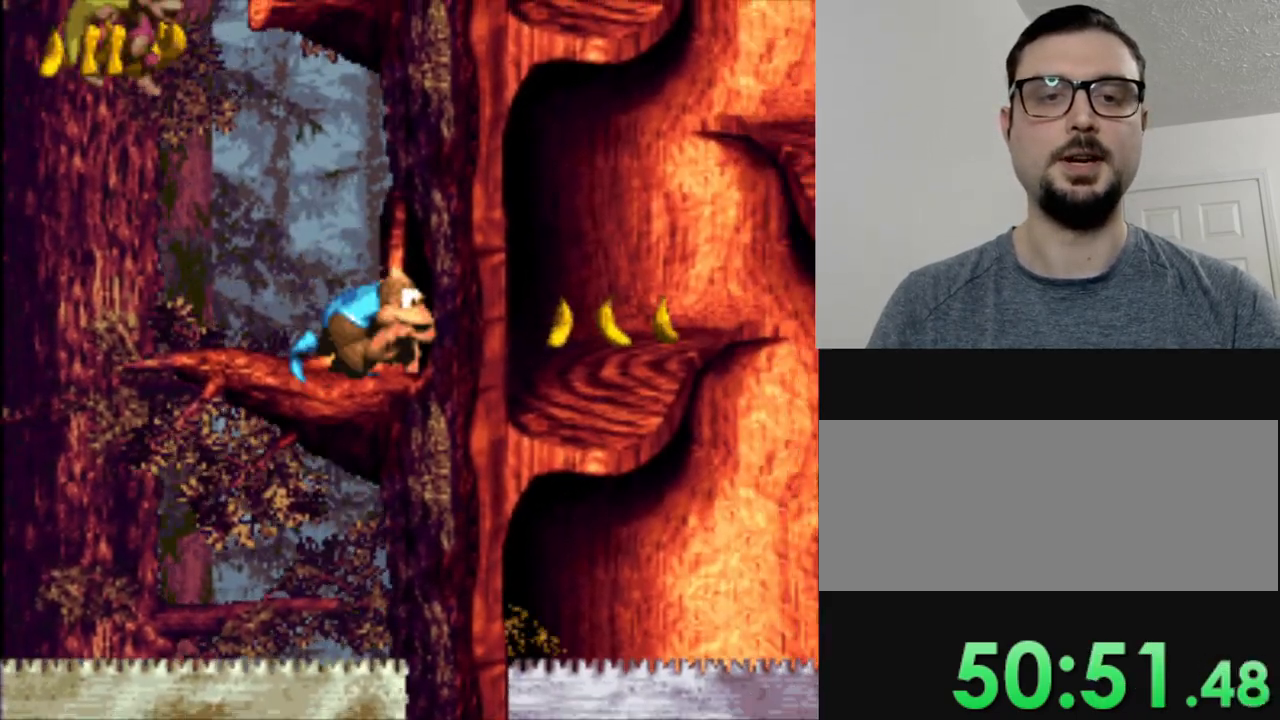
{"buttons": ["B", "Y", "DPAD_RIGHT"], "events": [[450, "B", "down"]]}
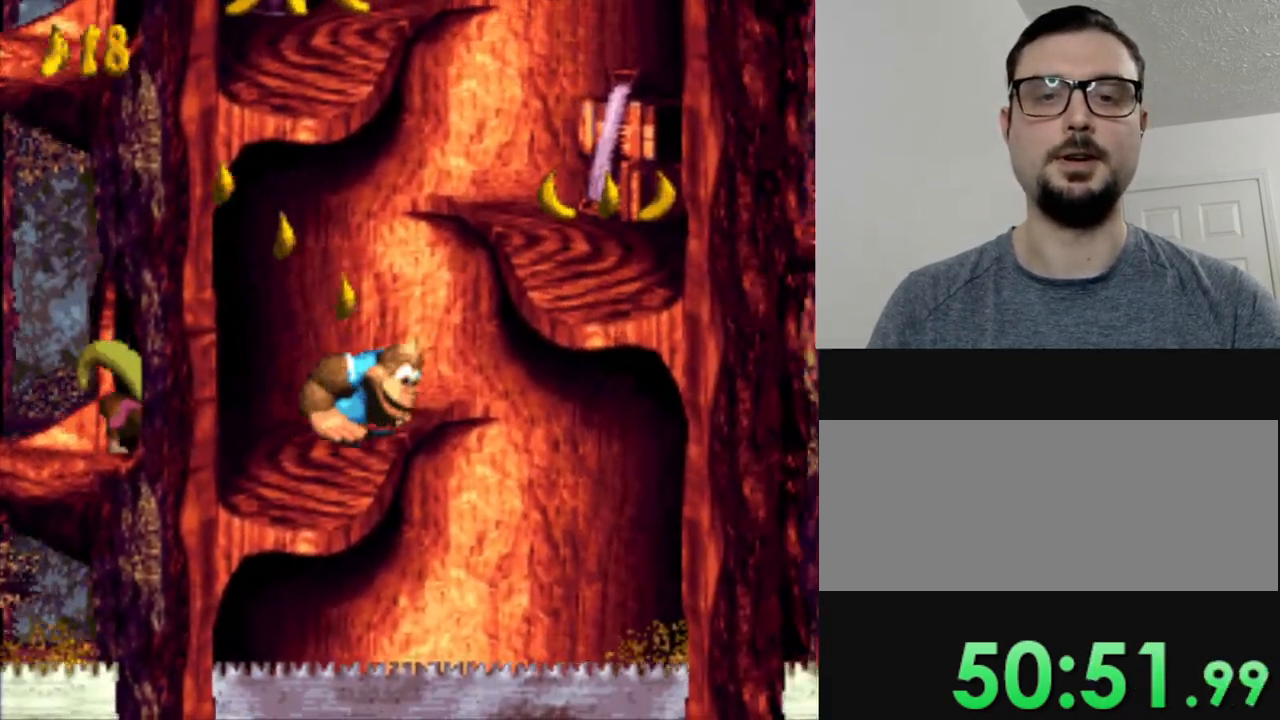
{"buttons": ["Y"], "events": [[267, "B", "up"], [451, "DPAD_RIGHT", "up"]]}